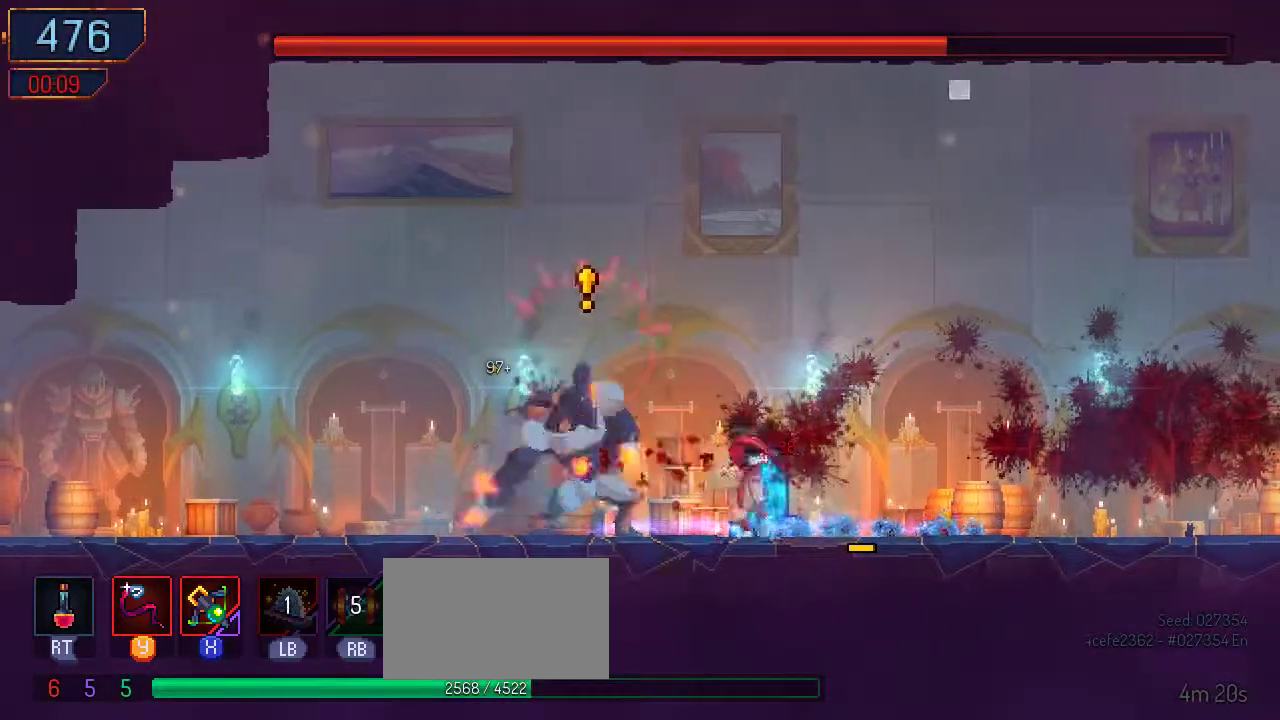
Gameplay with a controller (Nintendo layout); each line is a JSON object with the inputs held at the frame after it. "events" lists button and stick changes between this image and that frame as [ms after this image, input, new state], when the widget could be followed in between. Not read: L2 L3 R2 R3.
{"buttons": [], "left_stick": "center", "right_stick": "center", "events": [[67, "Y", "down"], [167, "Y", "up"], [200, "Y", "down"], [333, "Y", "up"], [433, "Y", "down"], [500, "Y", "up"]]}
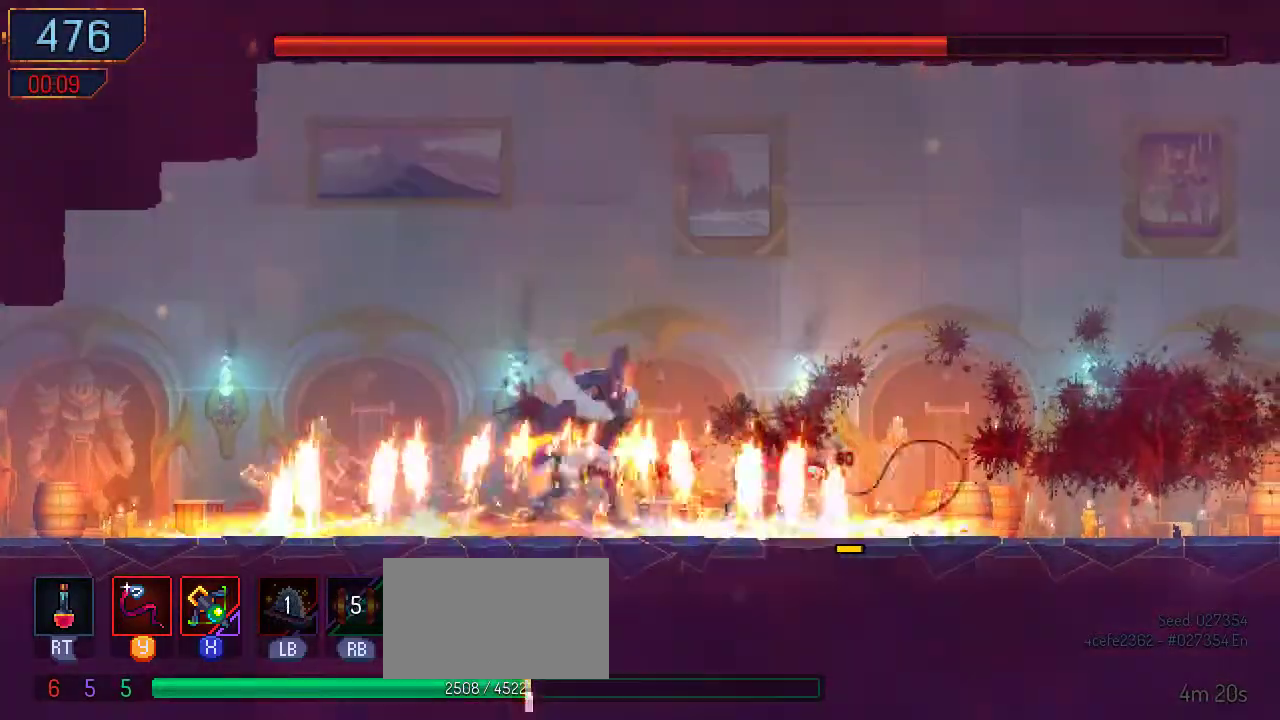
{"buttons": ["Y"], "left_stick": "center", "right_stick": "center", "events": [[67, "Y", "down"], [133, "Y", "up"], [233, "Y", "down"], [300, "Y", "up"], [333, "Y", "down"], [433, "Y", "up"], [467, "Y", "down"]]}
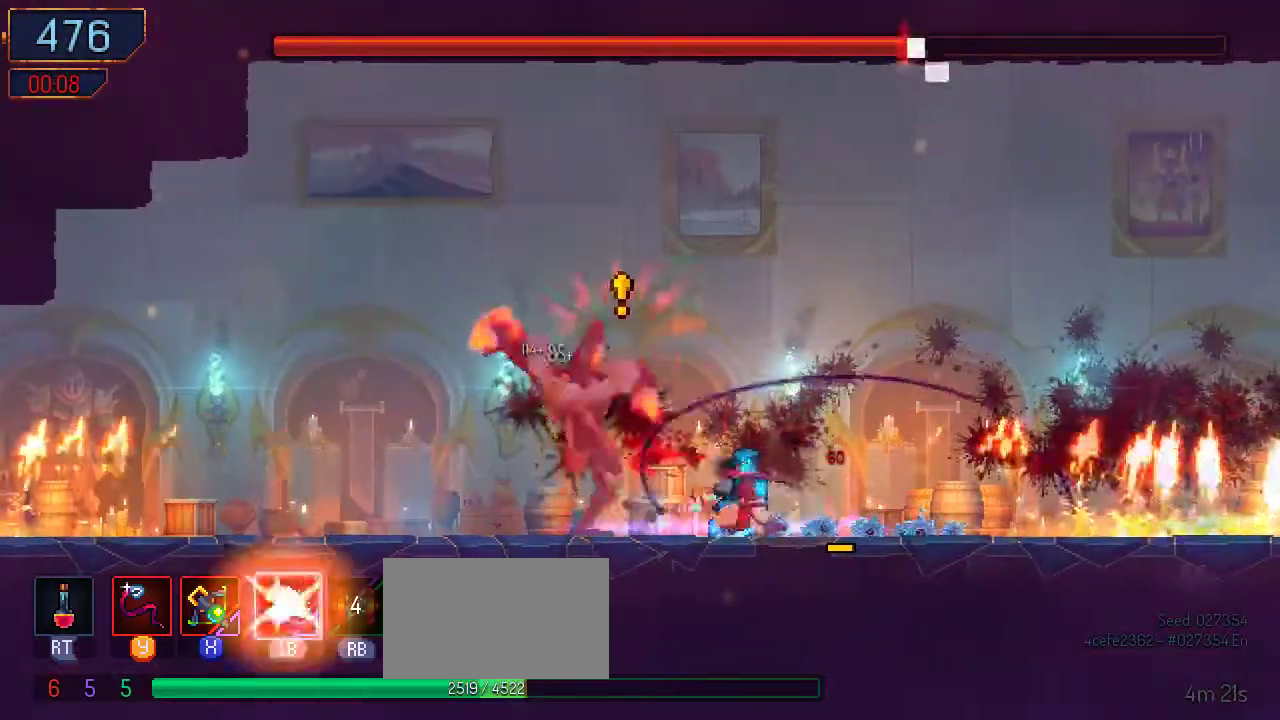
{"buttons": ["Y"], "left_stick": "center", "right_stick": "center", "events": [[67, "Y", "up"], [133, "Y", "down"], [233, "Y", "up"], [300, "Y", "down"], [400, "Y", "up"], [467, "Y", "down"]]}
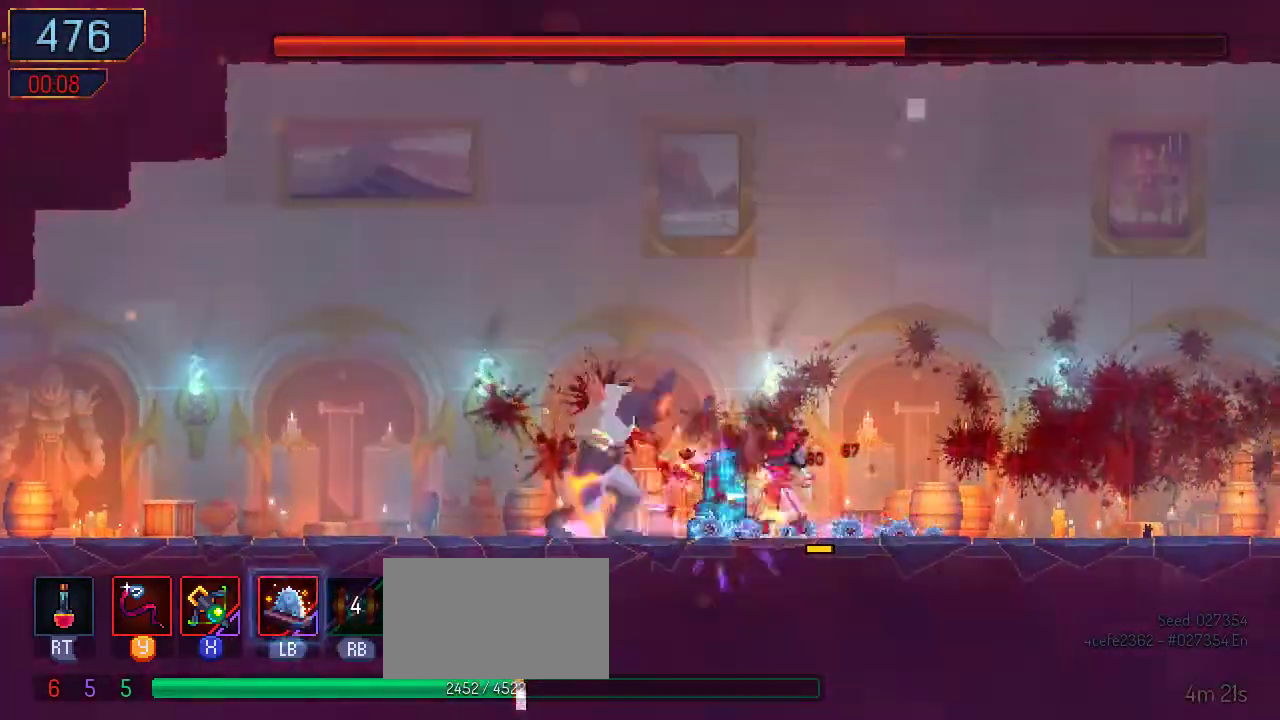
{"buttons": [], "left_stick": "center", "right_stick": "center", "events": [[33, "Y", "up"], [67, "Y", "down"], [167, "Y", "up"], [233, "Y", "down"], [333, "Y", "up"], [433, "Y", "down"], [467, "Y", "up"]]}
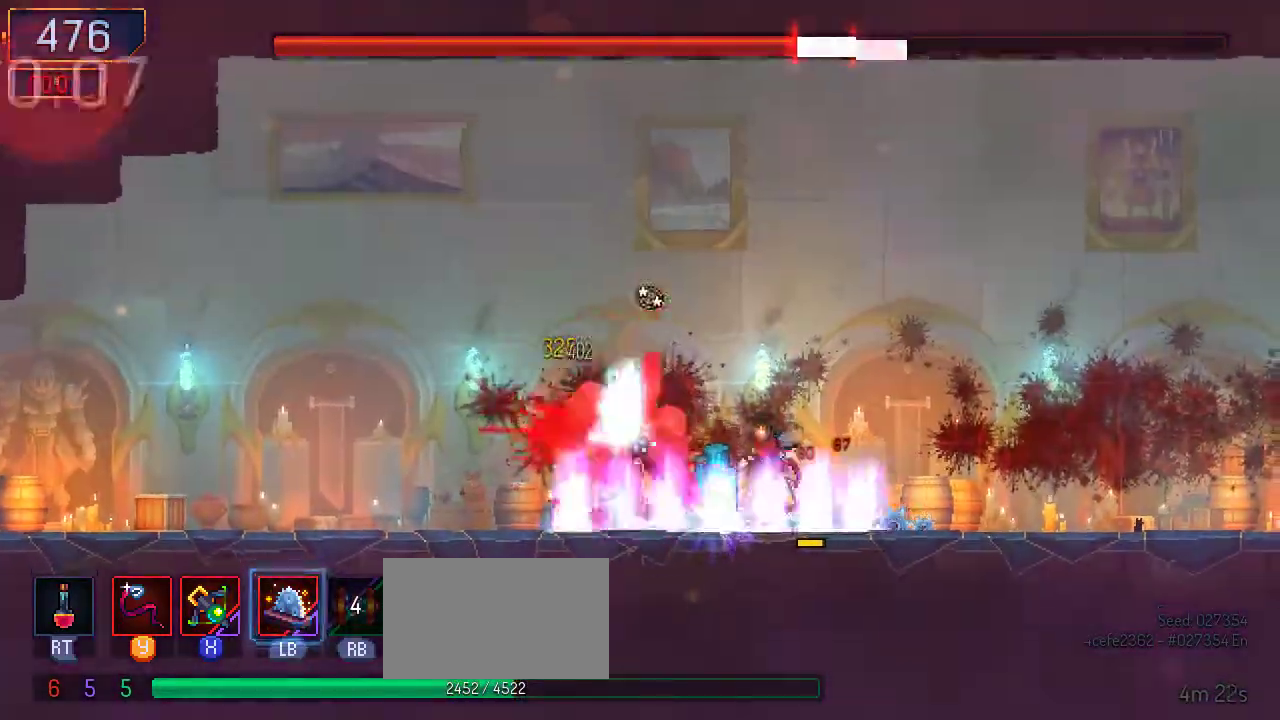
{"buttons": [], "left_stick": "center", "right_stick": "center", "events": [[67, "Y", "down"], [100, "Y", "up"], [200, "Y", "down"], [267, "Y", "up"], [400, "Y", "down"], [433, "Y", "up"]]}
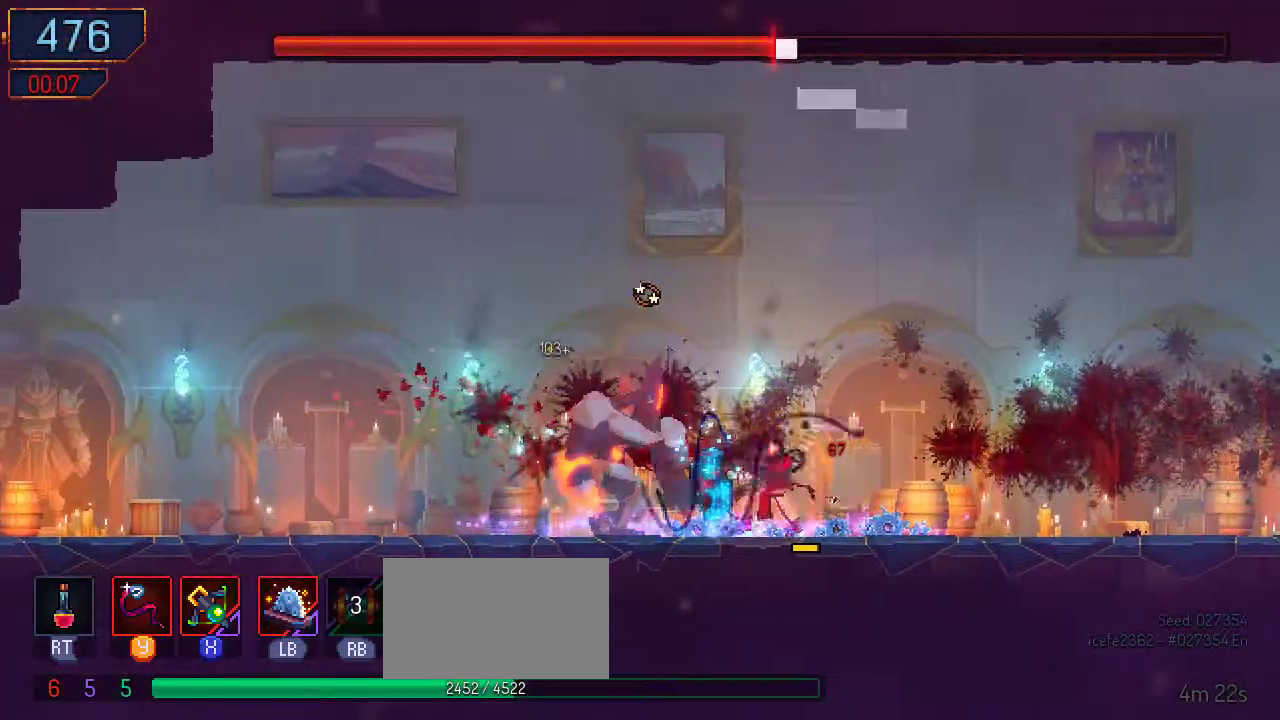
{"buttons": ["Y"], "left_stick": "center", "right_stick": "center", "events": [[33, "Y", "down"], [233, "Y", "up"], [333, "Y", "down"], [400, "Y", "up"], [500, "Y", "down"]]}
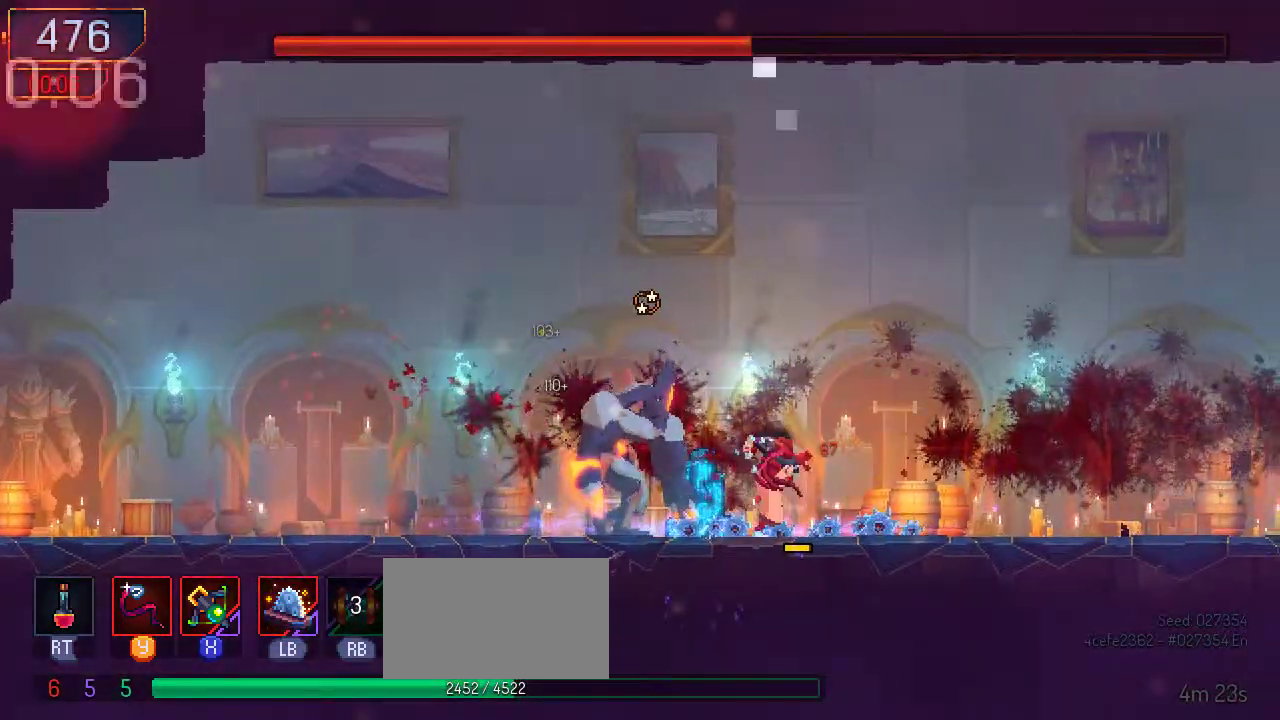
{"buttons": ["Y"], "left_stick": "center", "right_stick": "center", "events": [[67, "Y", "up"], [133, "Y", "down"], [200, "Y", "up"], [400, "Y", "down"], [433, "Y", "up"], [500, "Y", "down"]]}
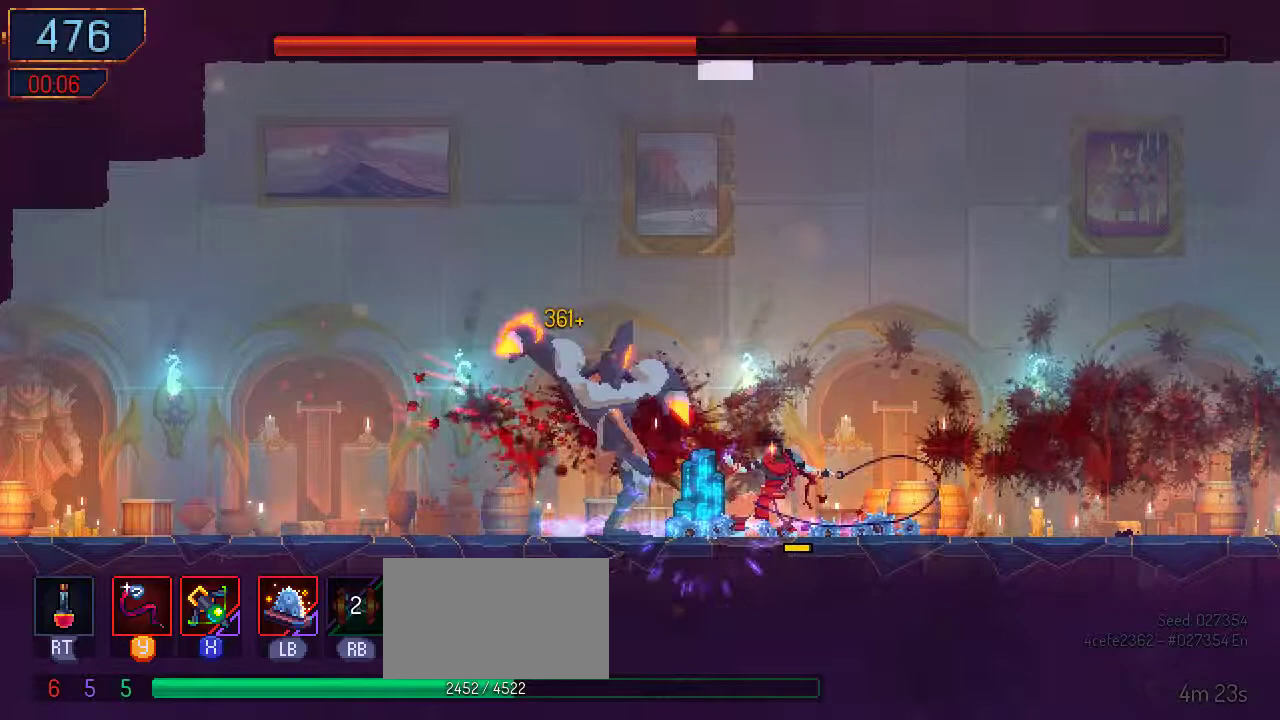
{"buttons": [], "left_stick": "center", "right_stick": "center", "events": [[33, "Y", "up"], [133, "Y", "down"], [200, "Y", "up"], [267, "Y", "down"], [333, "Y", "up"], [400, "Y", "down"], [467, "Y", "up"]]}
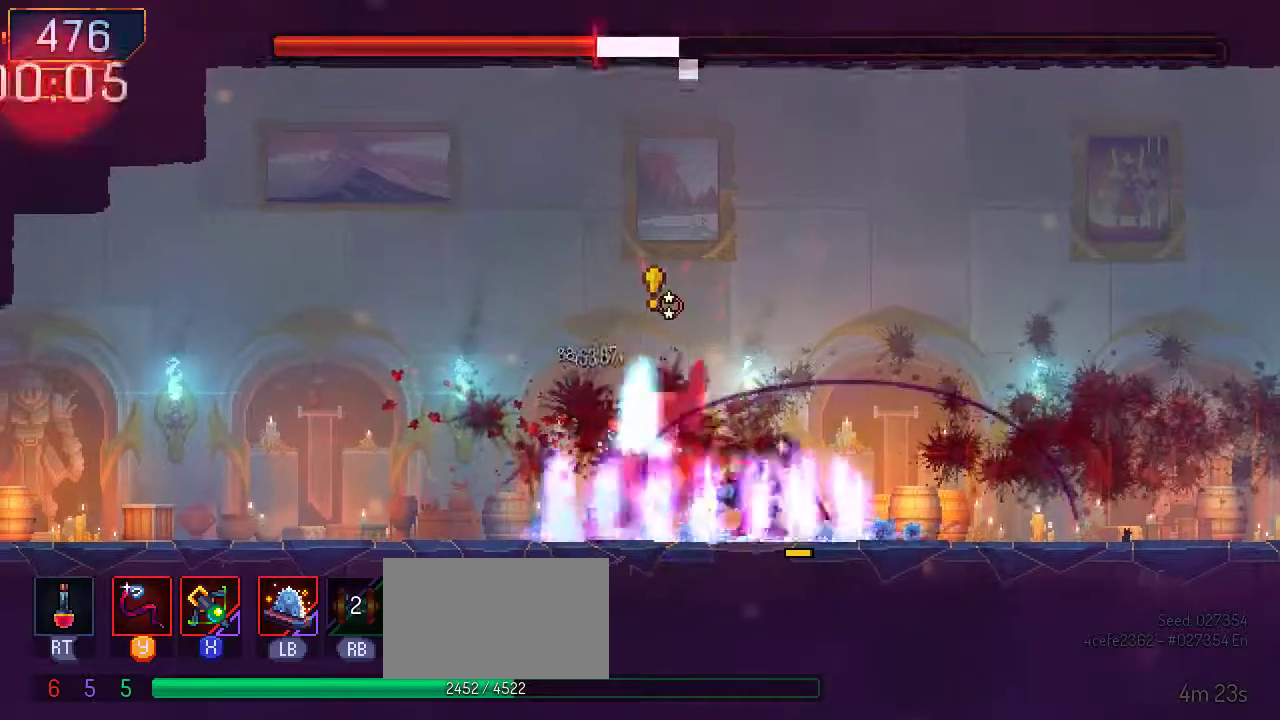
{"buttons": [], "left_stick": "center", "right_stick": "center", "events": [[33, "Y", "down"], [100, "Y", "up"], [200, "Y", "down"], [267, "Y", "up"], [367, "Y", "down"], [433, "Y", "up"]]}
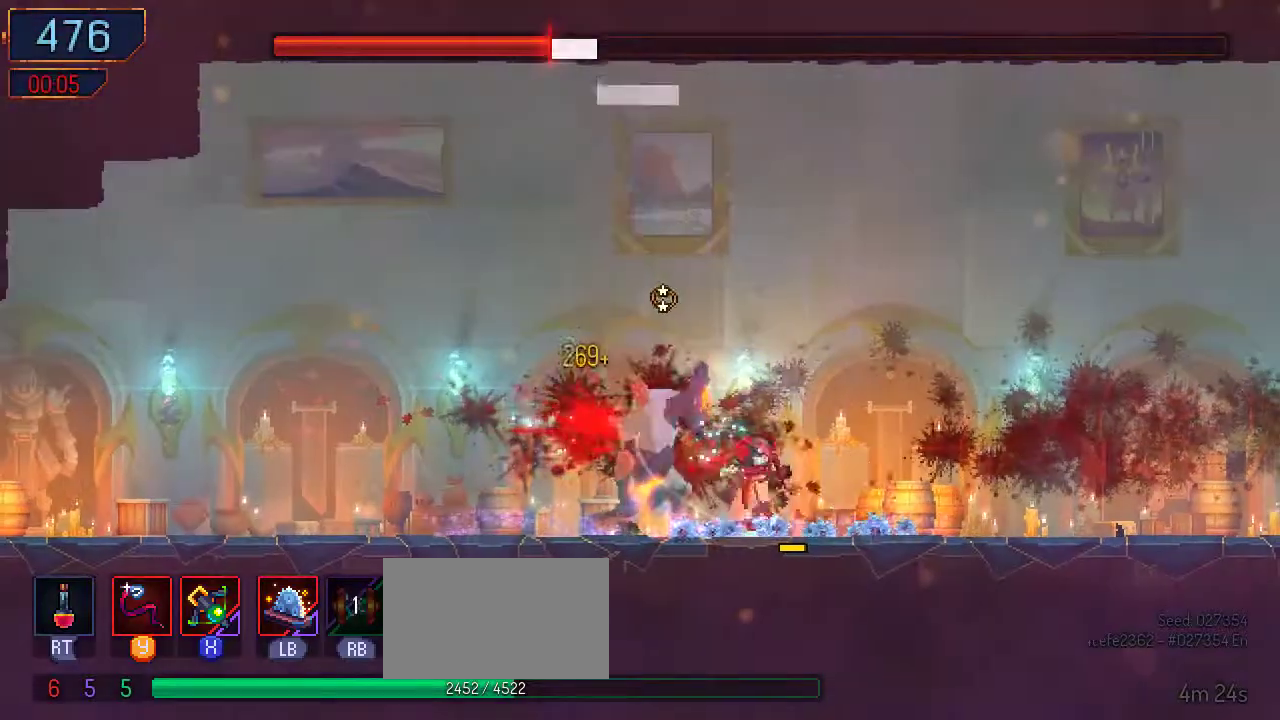
{"buttons": ["Y"], "left_stick": "center", "right_stick": "center", "events": [[67, "Y", "down"], [100, "Y", "up"], [167, "Y", "down"], [233, "Y", "up"], [333, "Y", "down"], [400, "Y", "up"], [500, "Y", "down"]]}
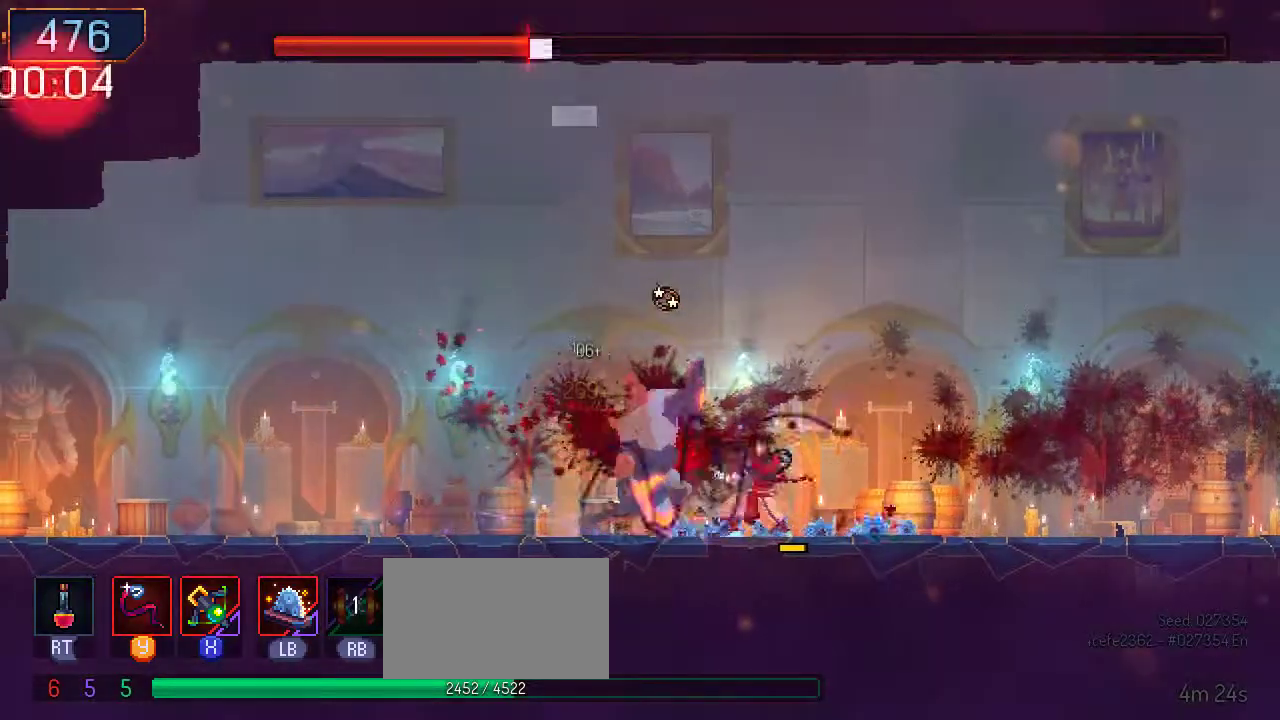
{"buttons": ["Y"], "left_stick": "center", "right_stick": "center", "events": [[67, "Y", "up"], [133, "Y", "down"], [233, "Y", "up"], [500, "Y", "down"]]}
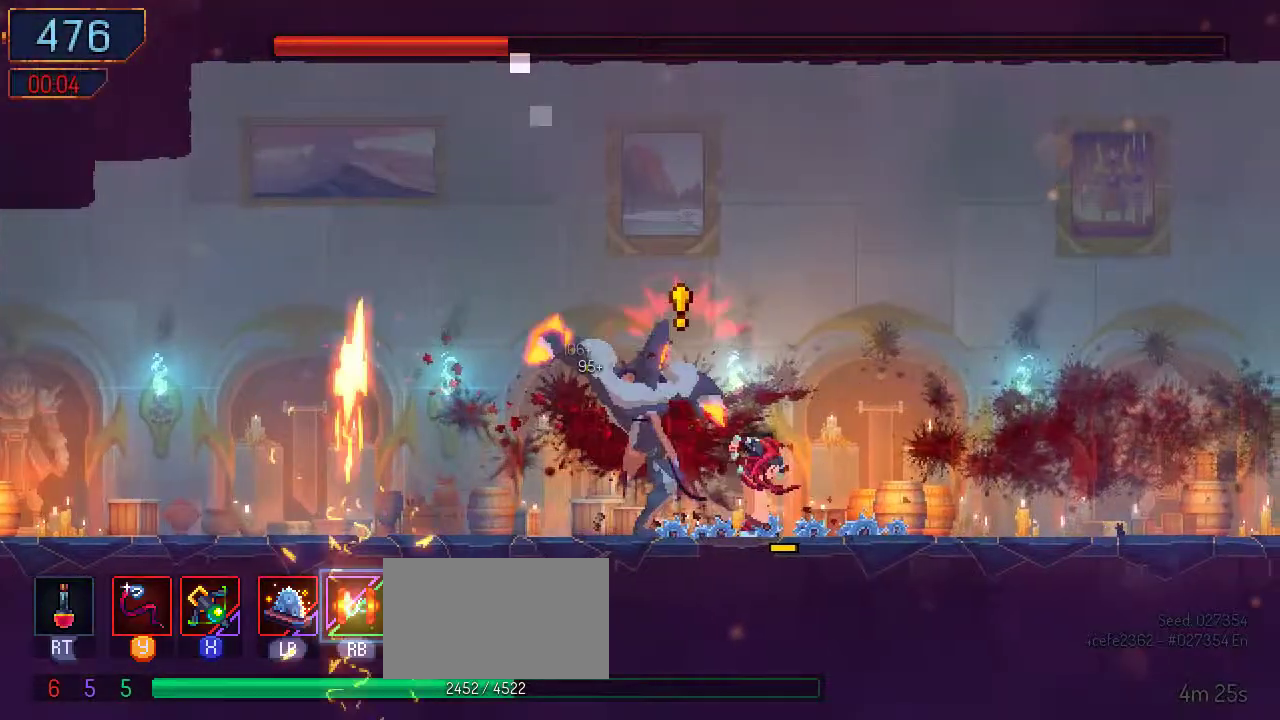
{"buttons": [], "left_stick": "center", "right_stick": "center", "events": [[33, "Y", "up"], [133, "Y", "down"], [233, "Y", "up"], [300, "Y", "down"], [367, "Y", "up"], [467, "Y", "down"], [500, "Y", "up"]]}
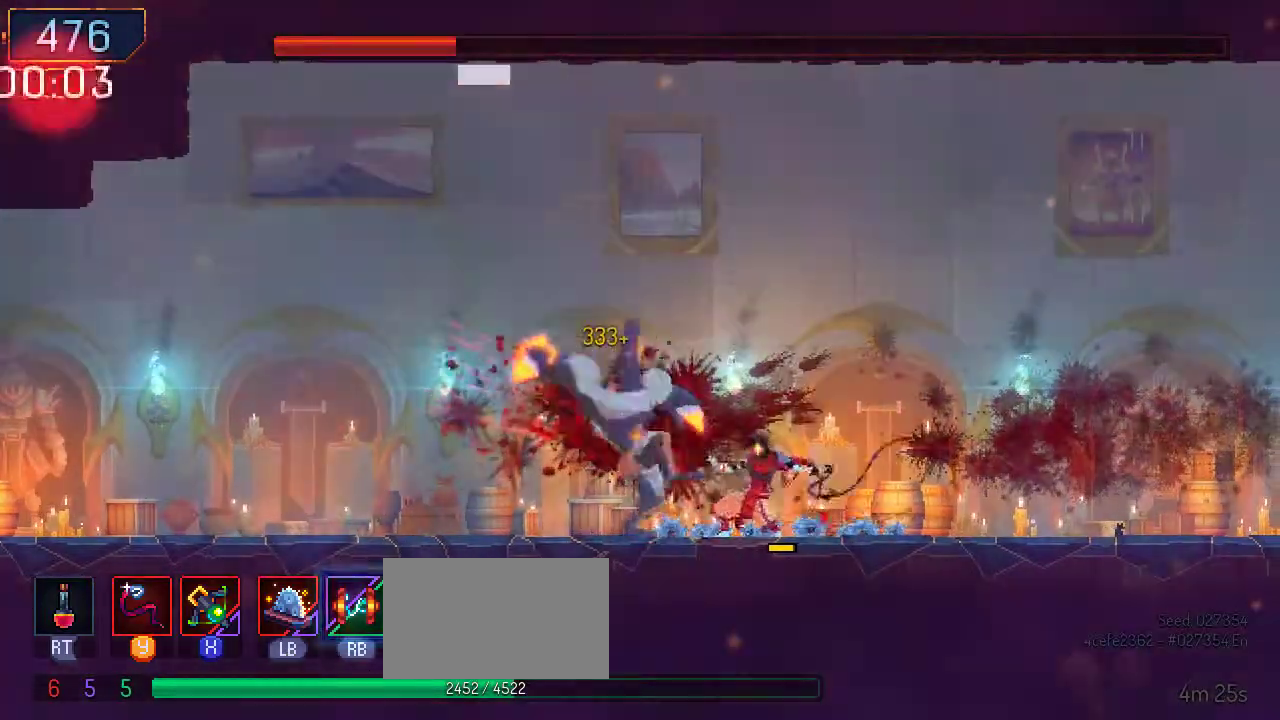
{"buttons": ["Y"], "left_stick": "center", "right_stick": "center", "events": [[67, "Y", "down"], [133, "Y", "up"], [200, "Y", "down"], [300, "Y", "up"], [367, "Y", "down"], [433, "Y", "up"], [500, "Y", "down"]]}
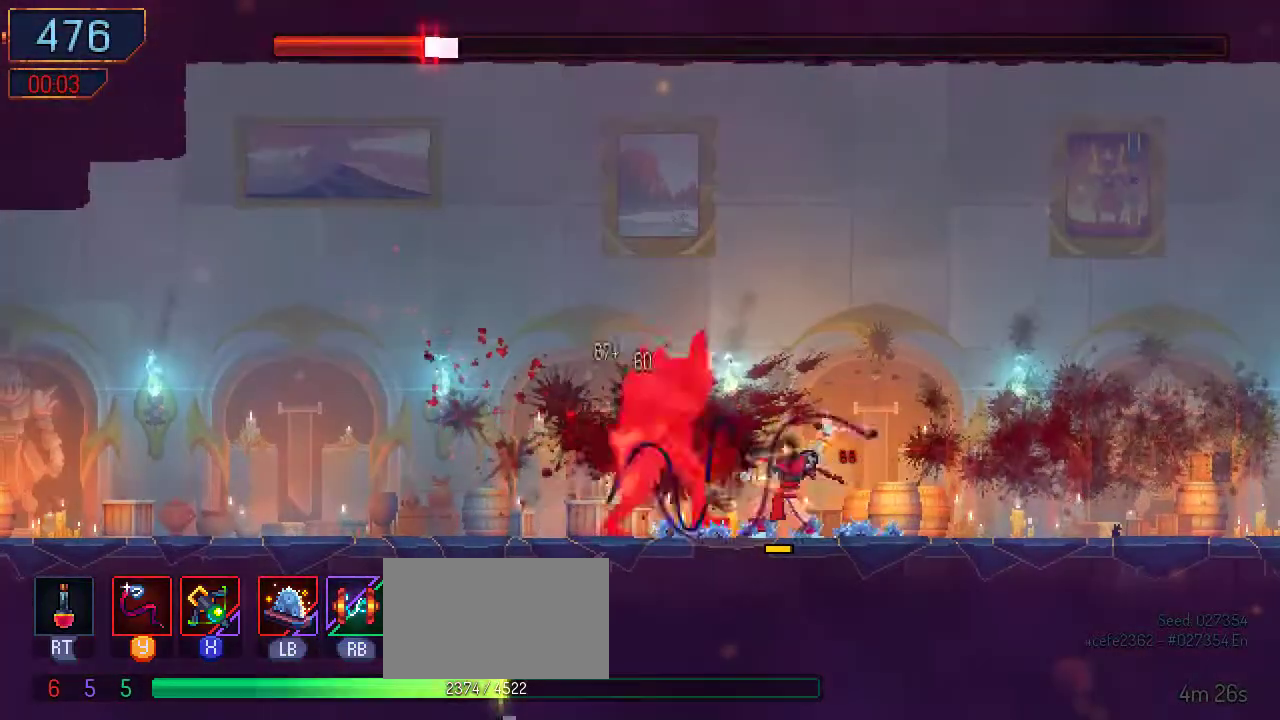
{"buttons": [], "left_stick": "center", "right_stick": "center", "events": [[67, "Y", "up"], [100, "Y", "down"], [200, "Y", "up"], [267, "Y", "down"], [333, "Y", "up"], [400, "Y", "down"], [467, "Y", "up"]]}
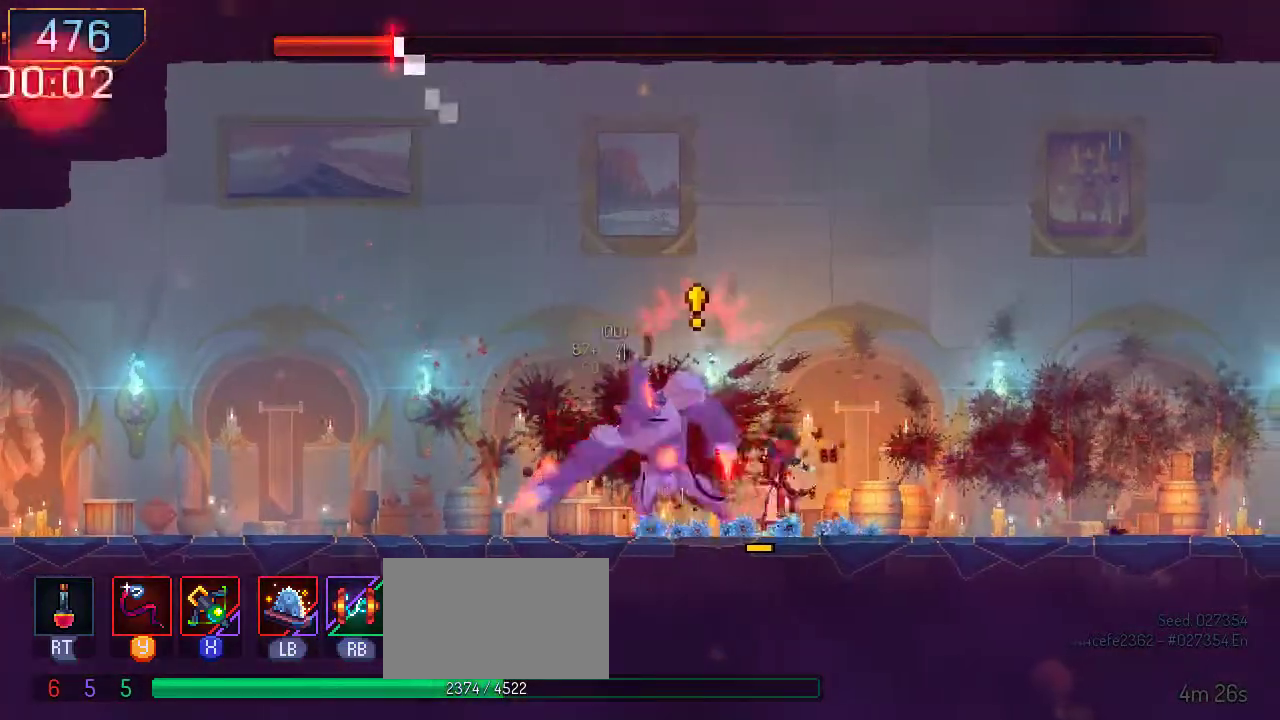
{"buttons": ["Y"], "left_stick": "center", "right_stick": "center", "events": [[33, "Y", "down"], [133, "Y", "up"], [200, "Y", "down"], [233, "Y", "up"], [333, "Y", "down"], [400, "Y", "up"], [467, "Y", "down"]]}
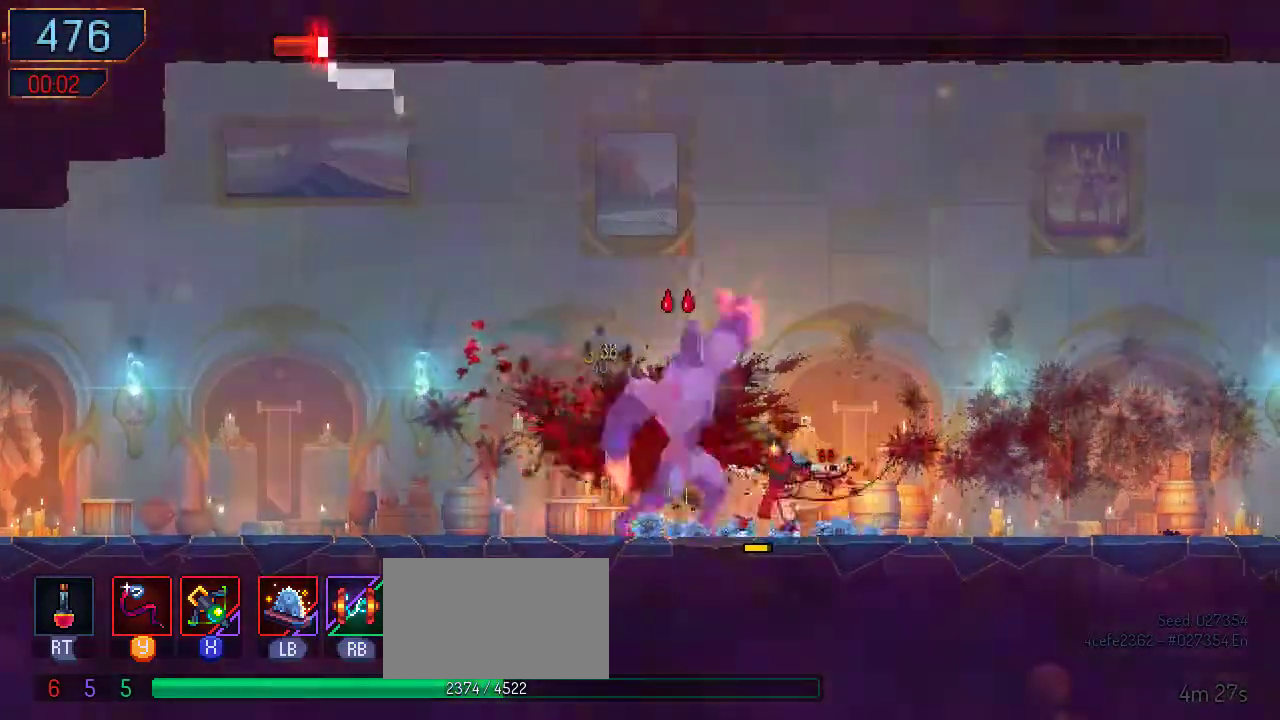
{"buttons": [], "left_stick": "center", "right_stick": "center", "events": [[33, "Y", "up"], [100, "Y", "down"], [167, "Y", "up"], [267, "Y", "down"], [300, "Y", "up"], [367, "Y", "down"], [467, "Y", "up"]]}
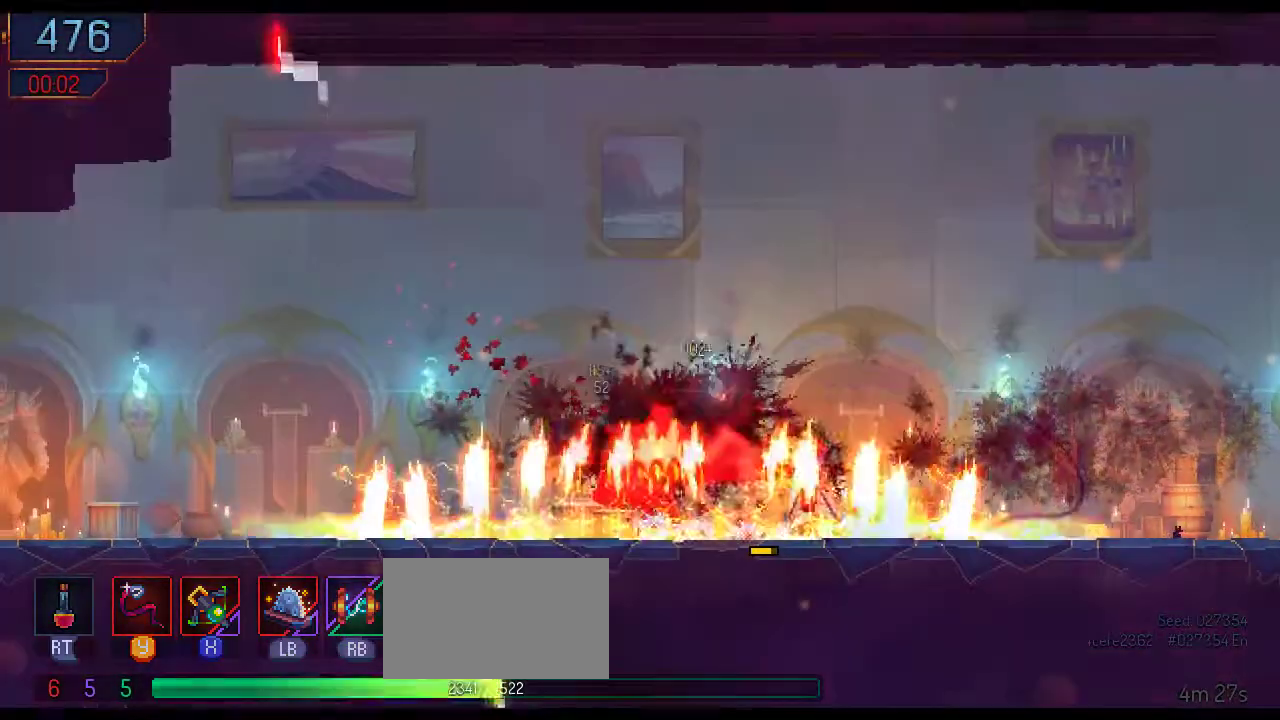
{"buttons": [], "left_stick": "center", "right_stick": "center", "events": [[33, "Y", "down"], [100, "Y", "up"], [200, "Y", "down"], [233, "Y", "up"], [333, "Y", "down"], [367, "Y", "up"]]}
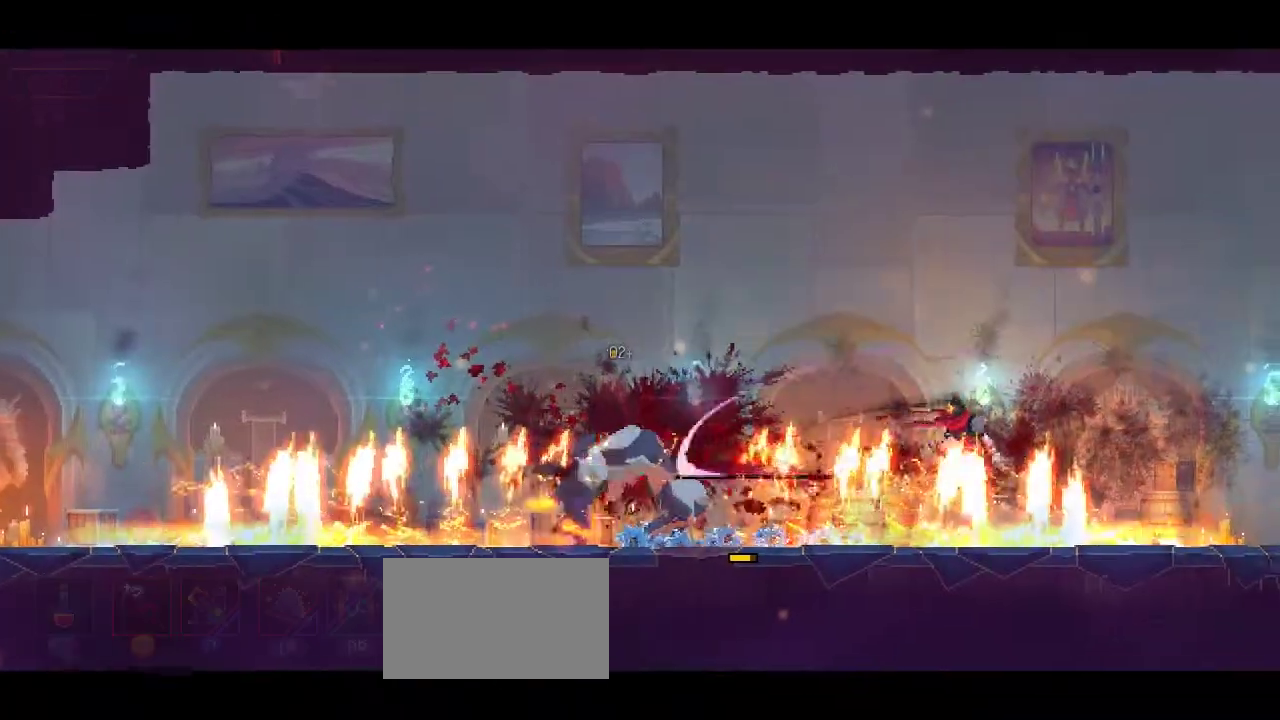
{"buttons": [], "left_stick": "center", "right_stick": "center", "events": []}
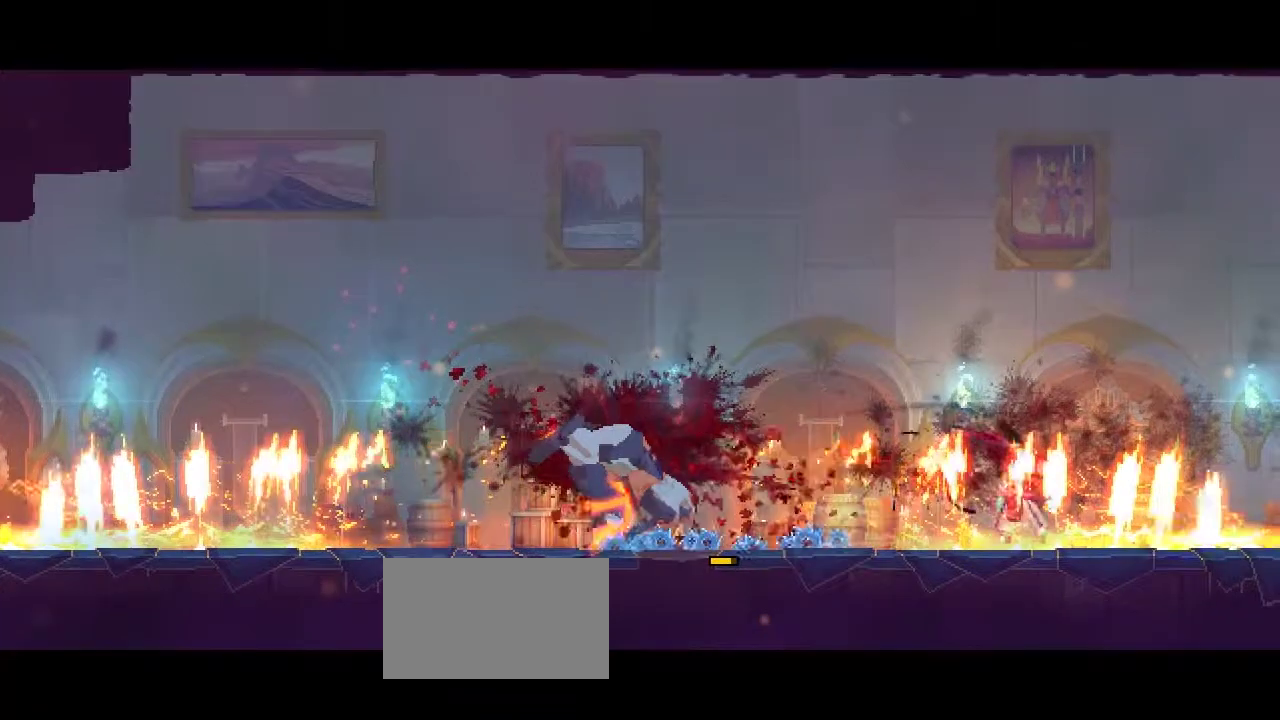
{"buttons": [], "left_stick": "center", "right_stick": "center", "events": []}
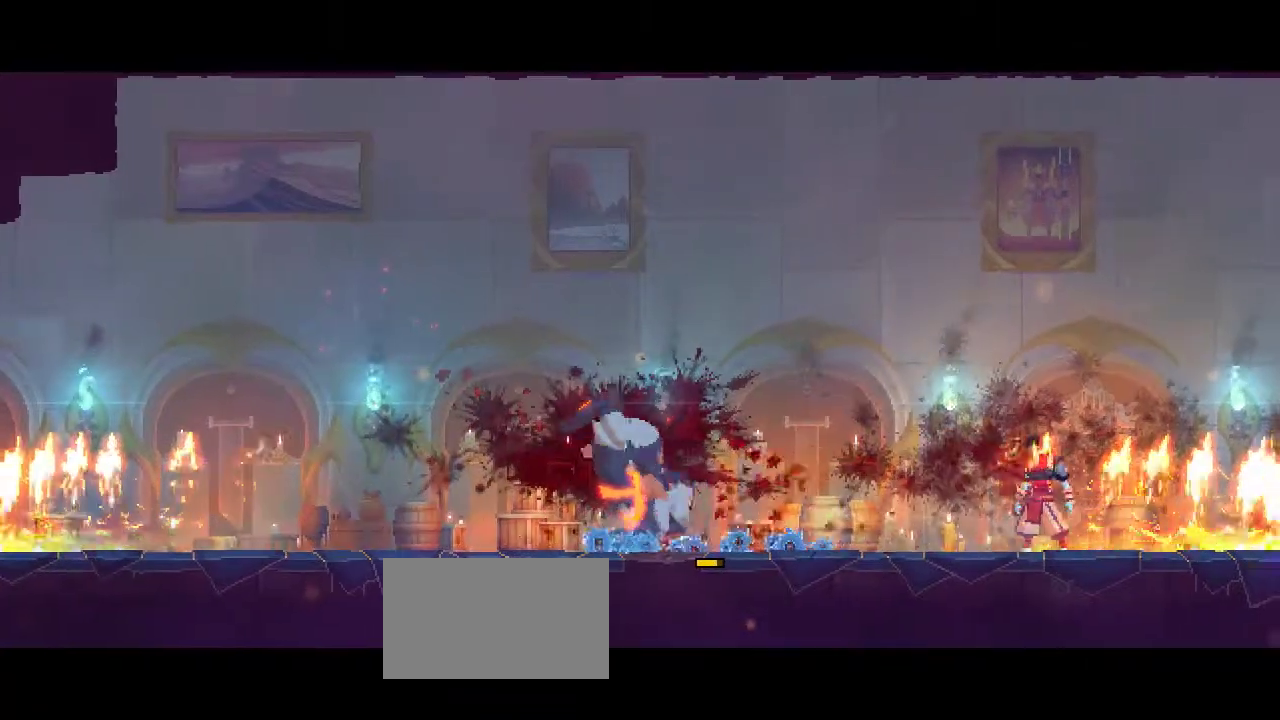
{"buttons": [], "left_stick": "center", "right_stick": "center", "events": []}
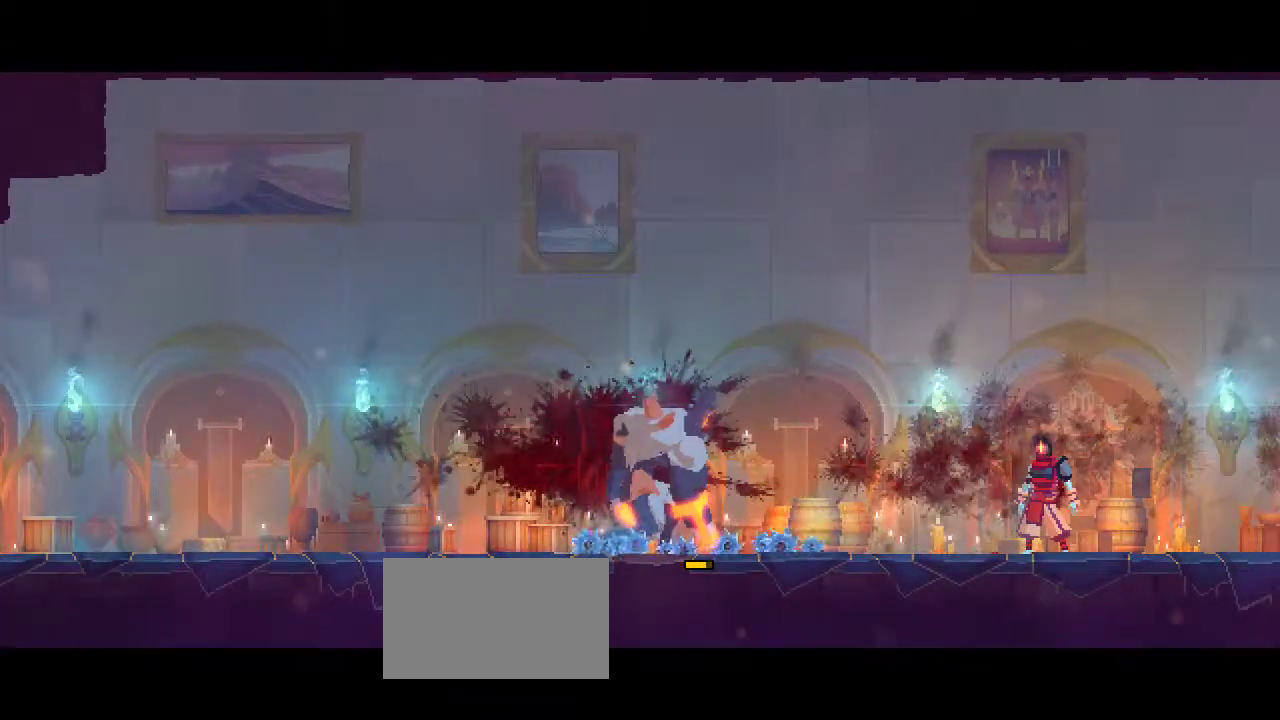
{"buttons": [], "left_stick": "center", "right_stick": "center", "events": []}
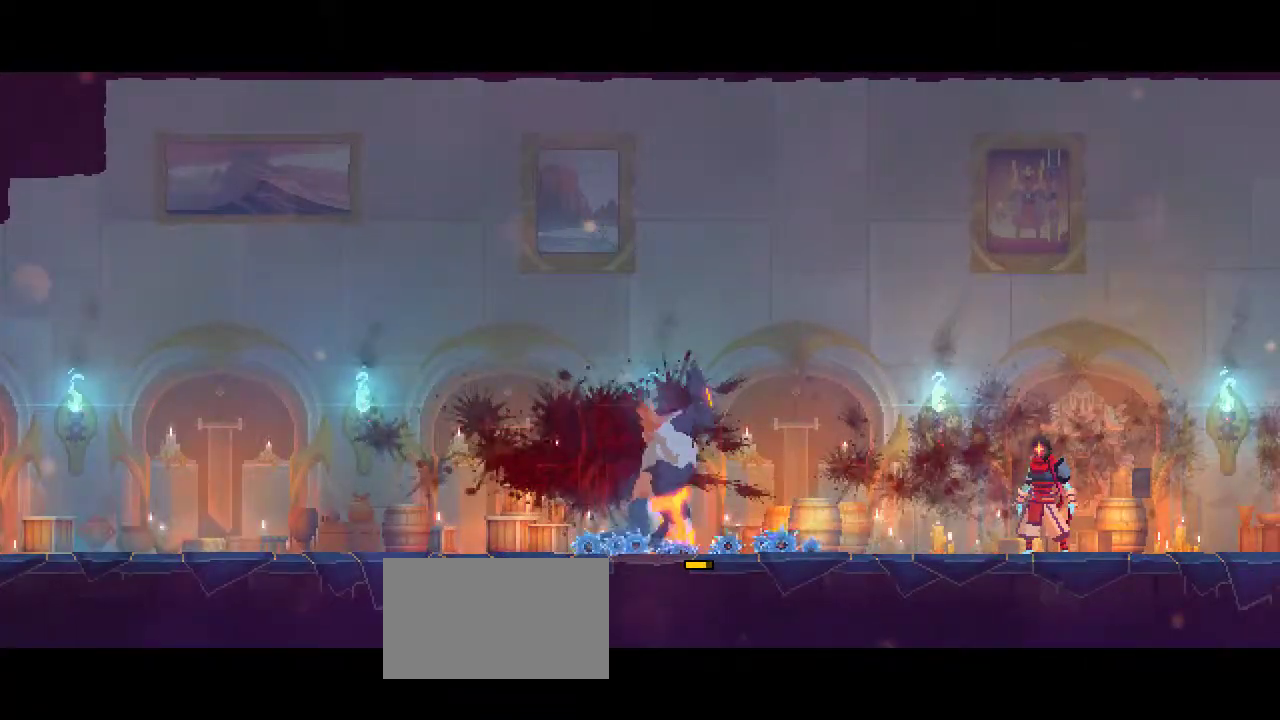
{"buttons": [], "left_stick": "center", "right_stick": "center", "events": []}
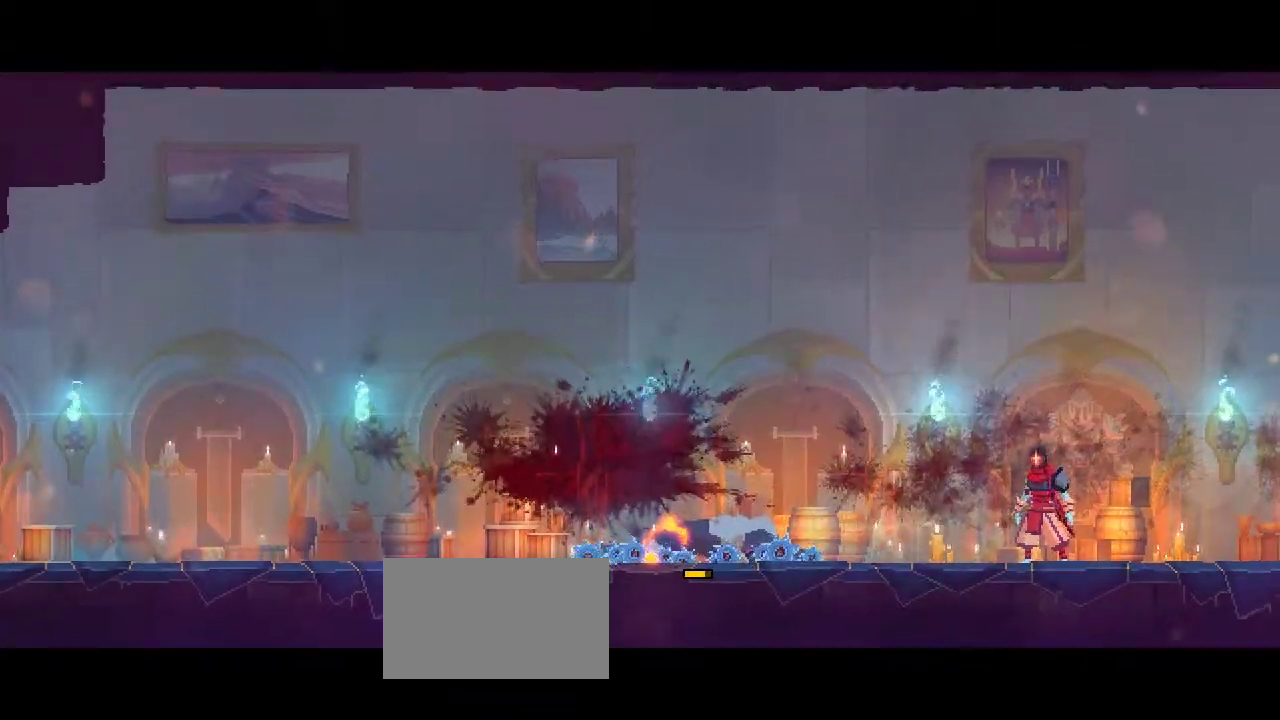
{"buttons": [], "left_stick": "center", "right_stick": "center", "events": []}
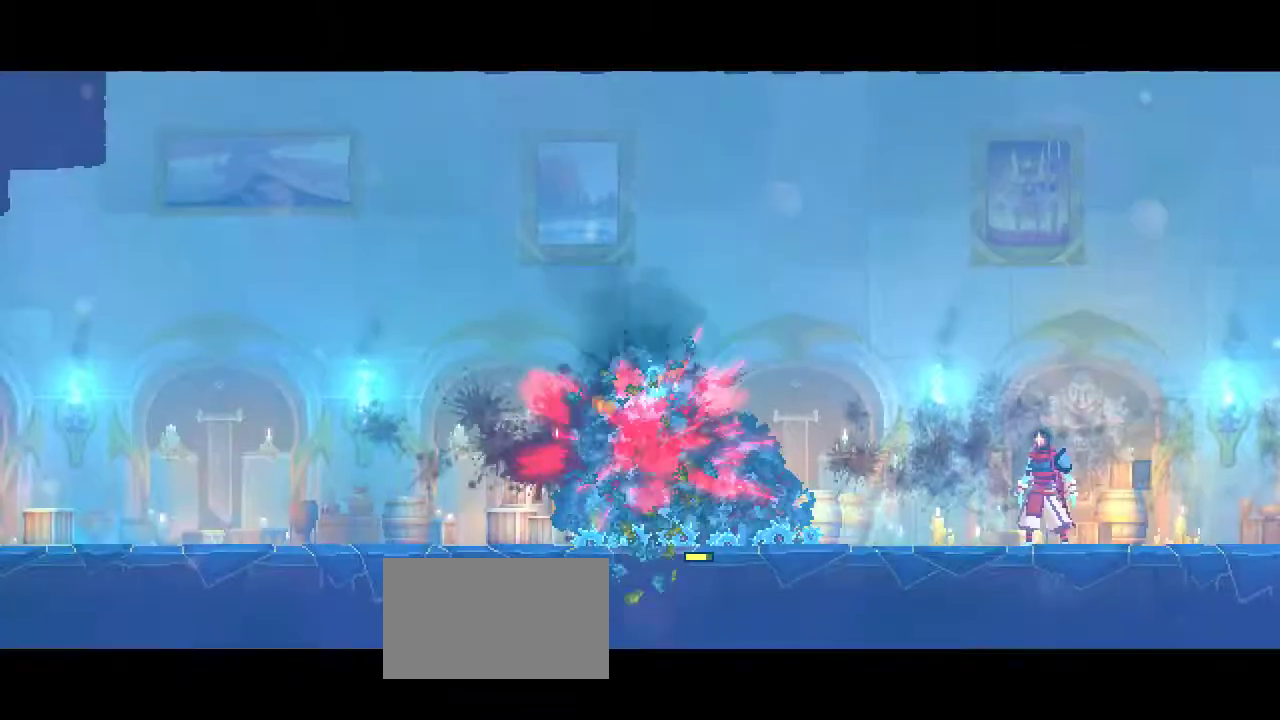
{"buttons": [], "left_stick": "center", "right_stick": "center", "events": []}
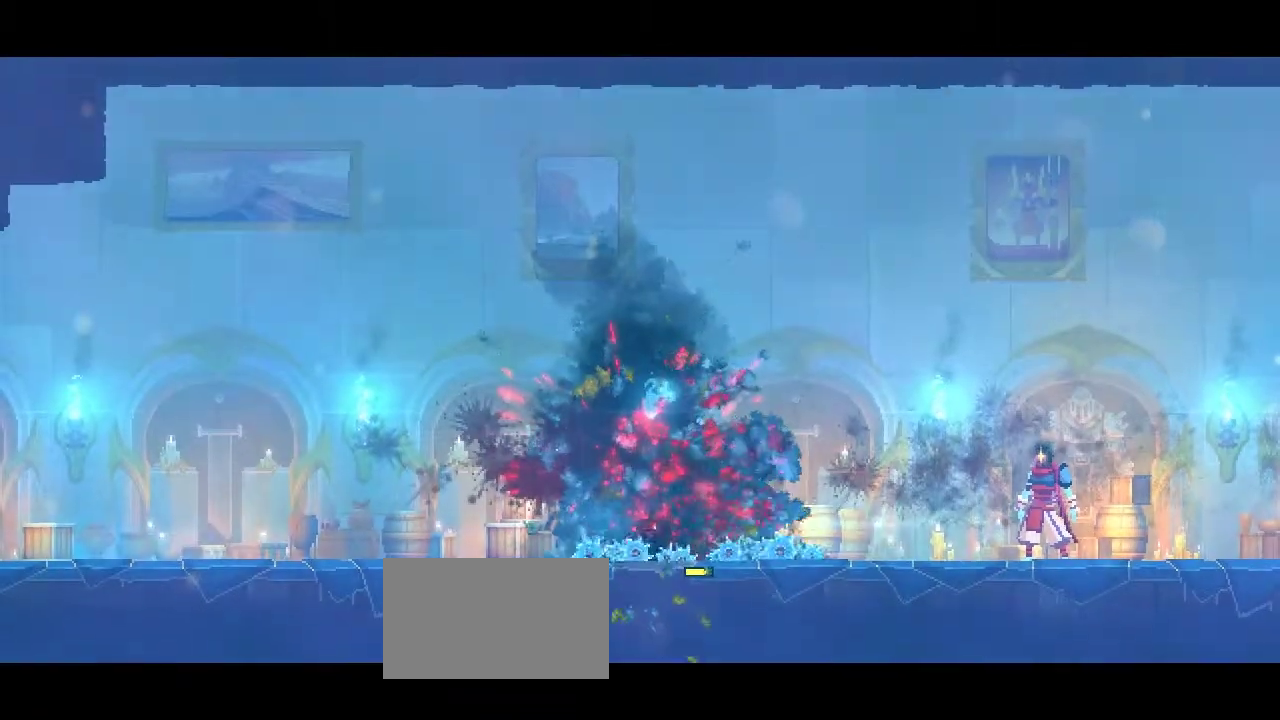
{"buttons": [], "left_stick": "center", "right_stick": "center", "events": []}
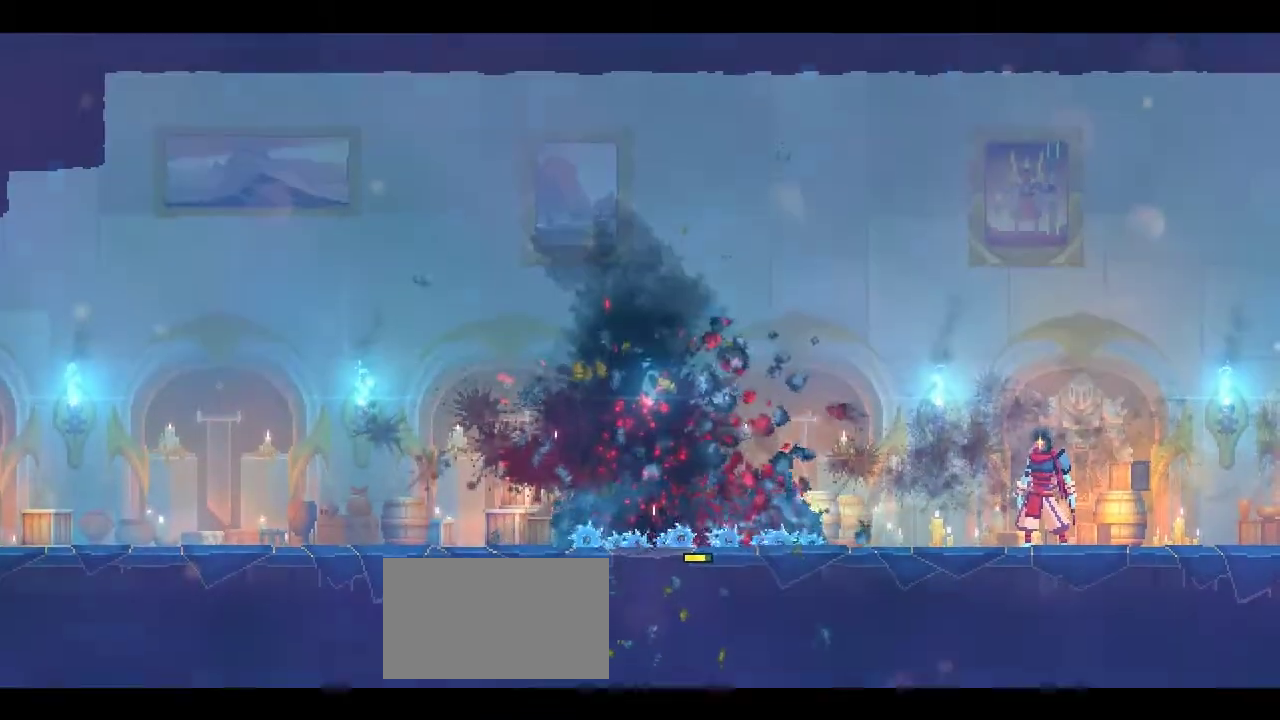
{"buttons": [], "left_stick": "center", "right_stick": "center", "events": []}
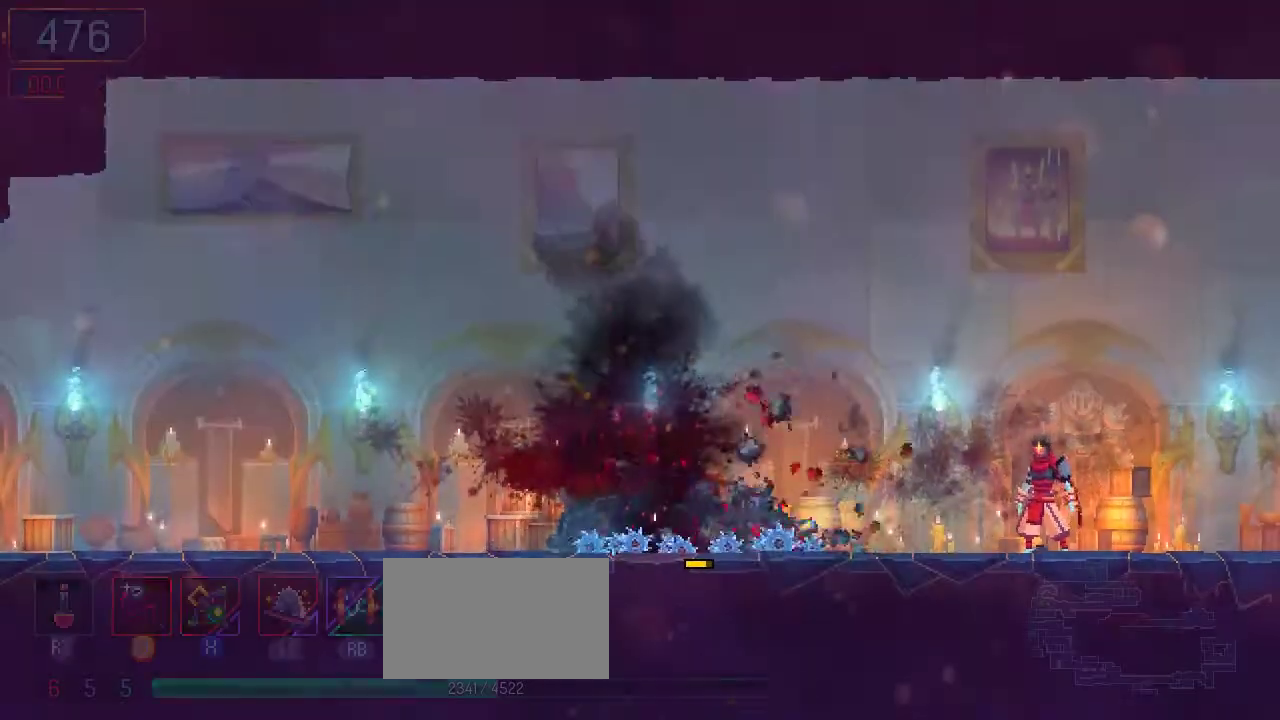
{"buttons": ["B", "DPAD_LEFT"], "left_stick": "center", "right_stick": "center", "events": [[300, "DPAD_LEFT", "down"], [400, "B", "down"]]}
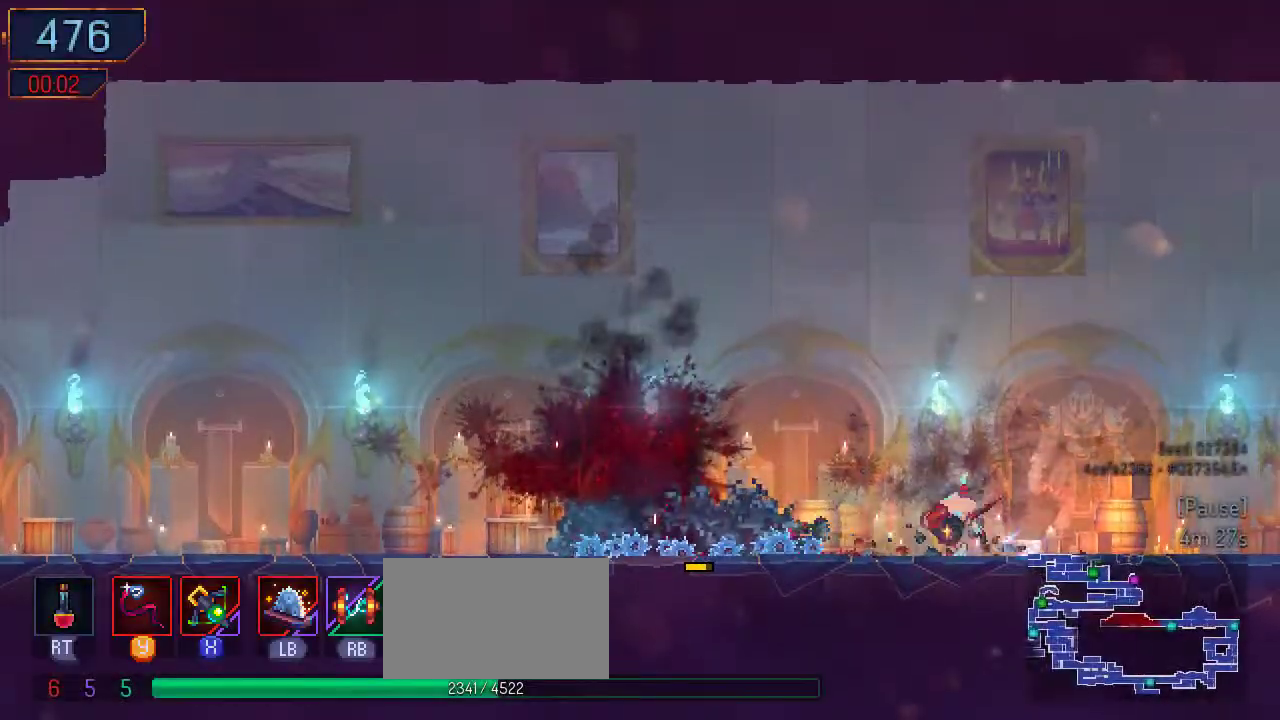
{"buttons": [], "left_stick": "center", "right_stick": "center", "events": [[100, "B", "up"], [233, "DPAD_LEFT", "up"]]}